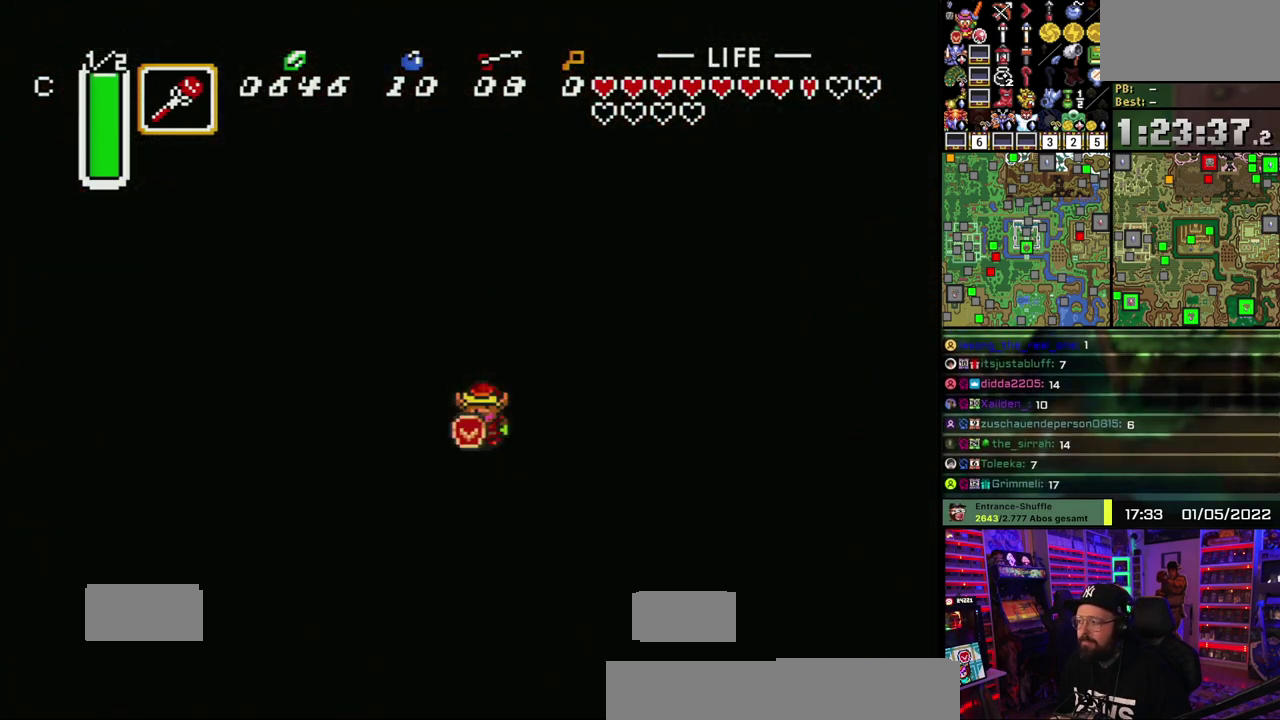
Gameplay with a controller (Nintendo layout); each line is a JSON object with the inputs held at the frame after it. "events" lists button and stick changes between this image and that frame as [ms after this image, input, new state], when the widget could be followed in between. Not read: DPAD_DOWN DPAD_LEFT DPAD_UP L1 L3 R1 R3.
{"buttons": [], "events": [[67, "A", "up"], [150, "A", "down"], [267, "A", "up"], [350, "A", "down"], [467, "A", "up"]]}
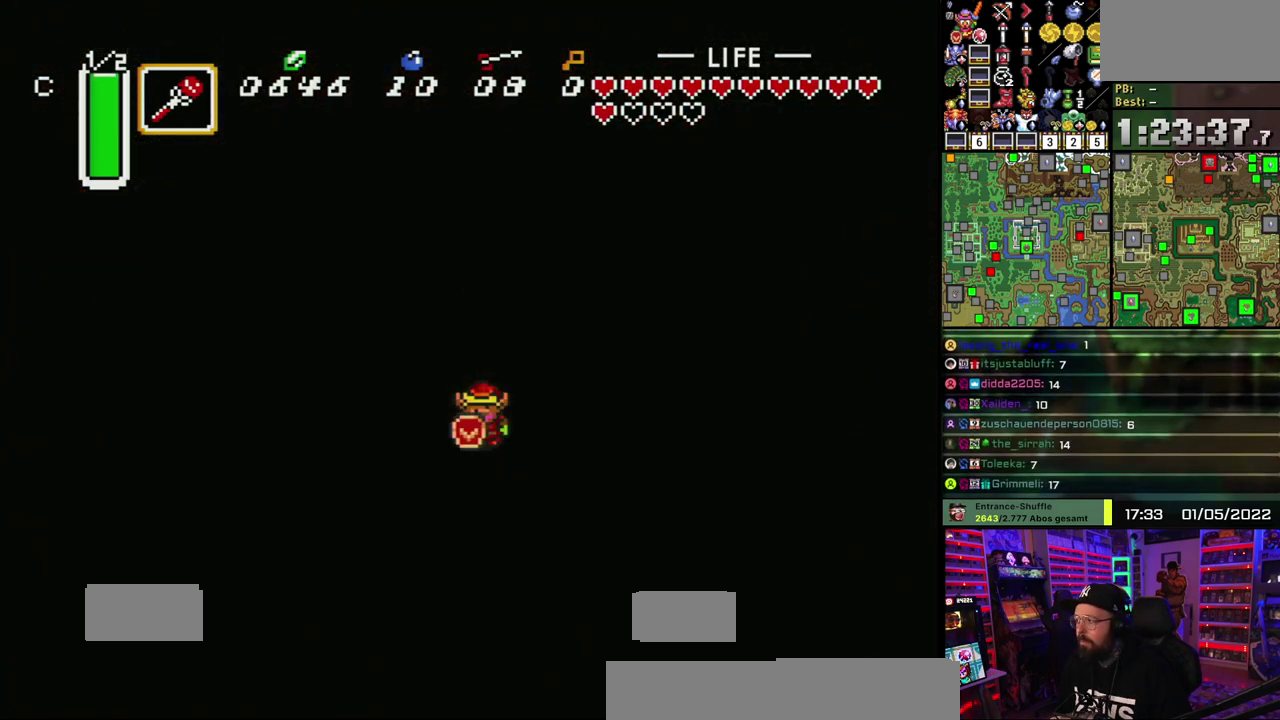
{"buttons": ["A"], "events": [[50, "A", "down"], [150, "A", "up"], [233, "A", "down"], [350, "A", "up"], [417, "A", "down"]]}
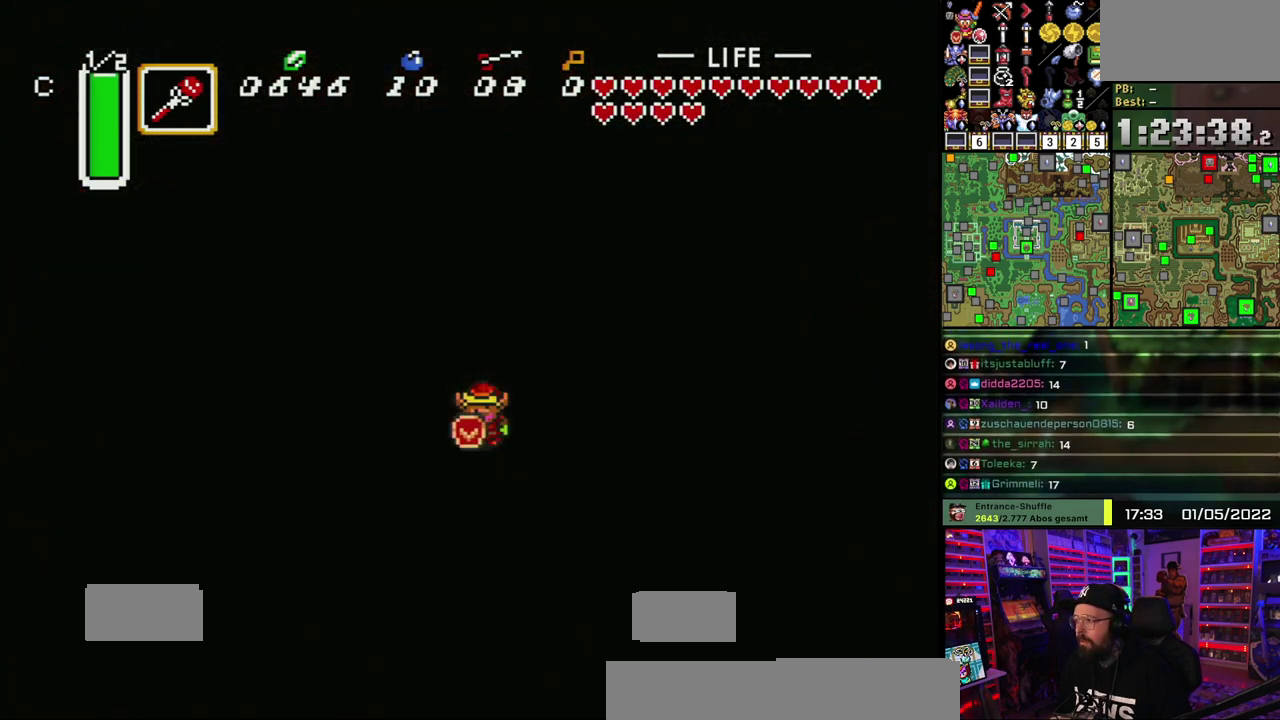
{"buttons": ["A"], "events": [[50, "A", "up"], [117, "A", "down"], [233, "A", "up"], [317, "A", "down"], [433, "A", "up"], [500, "A", "down"]]}
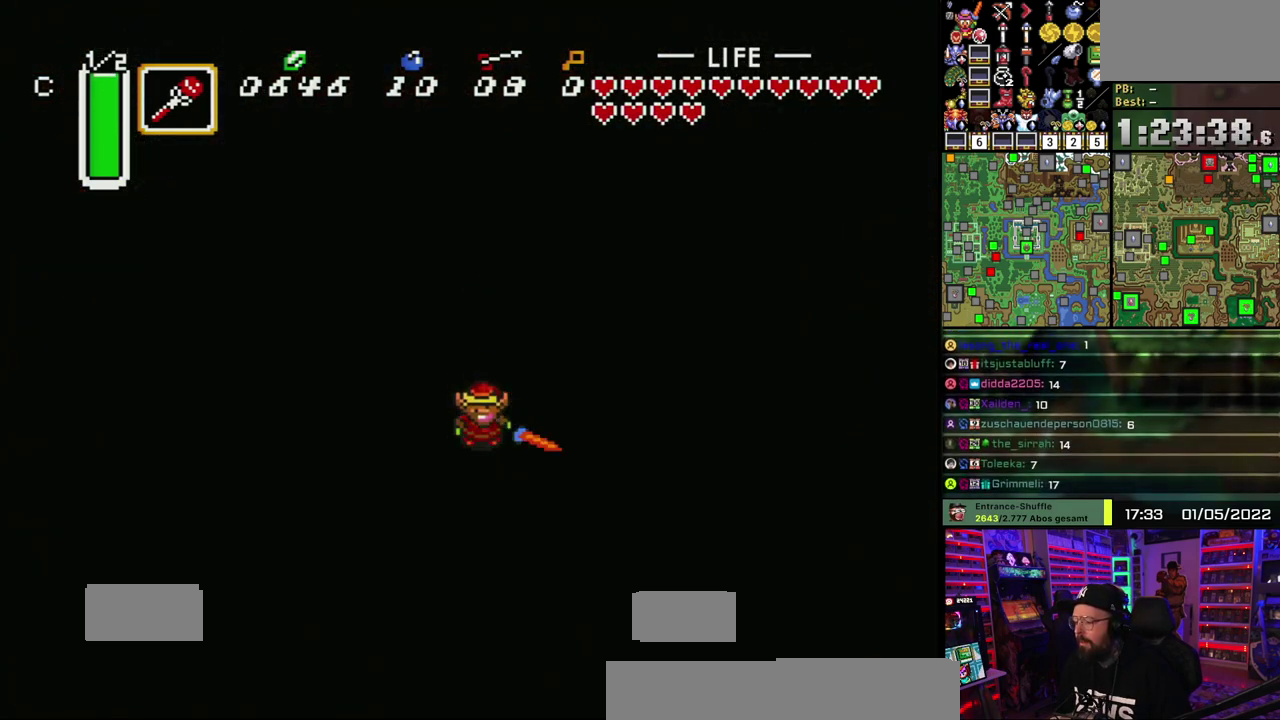
{"buttons": ["A"], "events": [[133, "A", "up"], [217, "A", "down"], [333, "A", "up"], [400, "A", "down"]]}
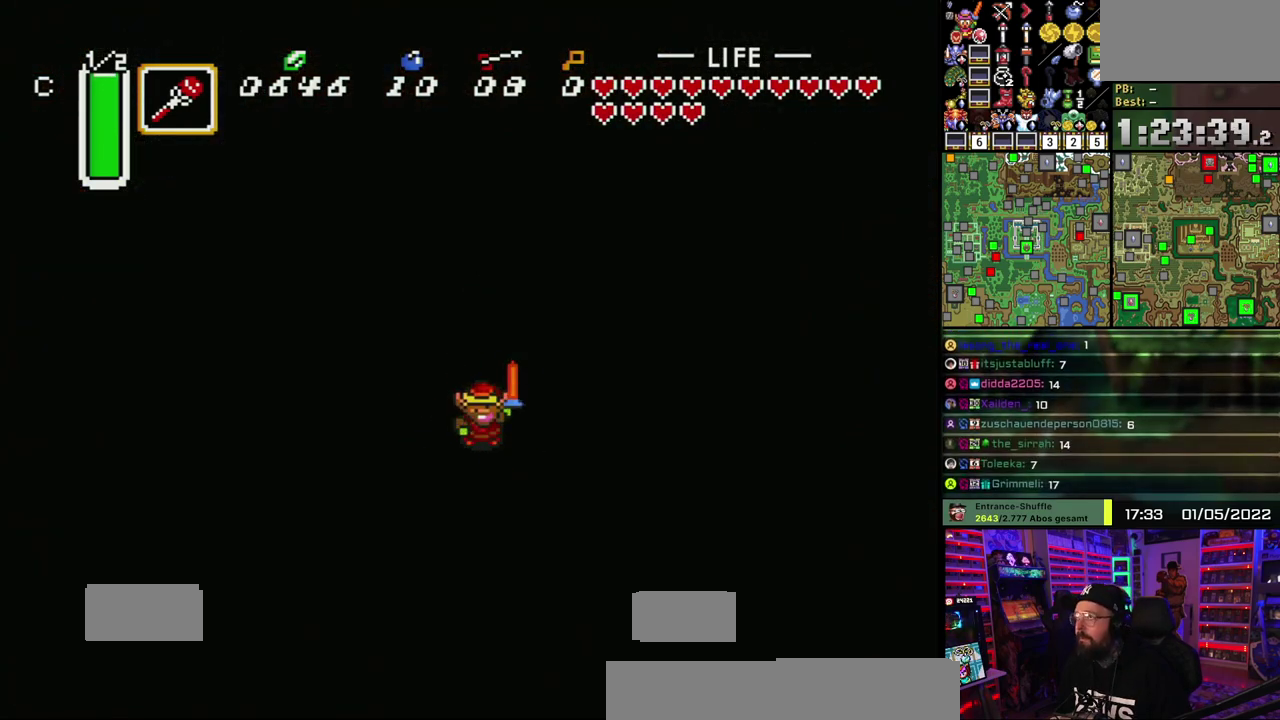
{"buttons": [], "events": [[17, "A", "up"], [100, "A", "down"], [217, "A", "up"], [317, "A", "down"], [450, "A", "up"]]}
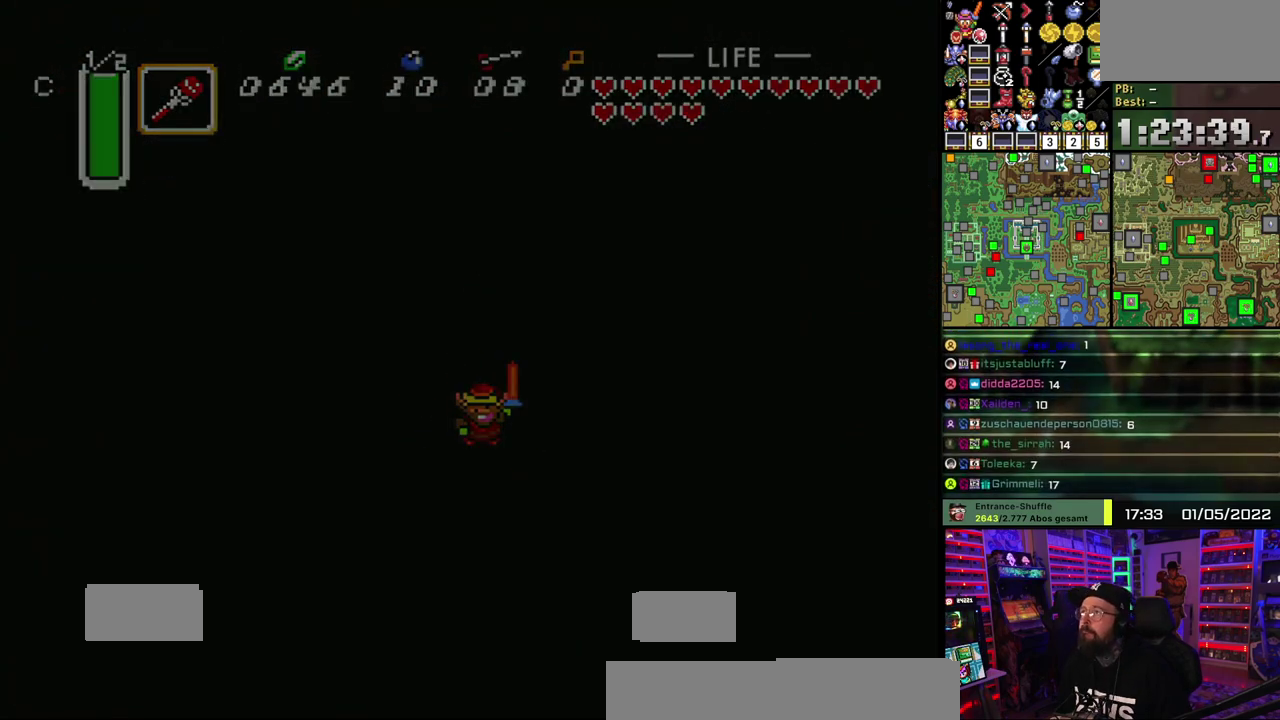
{"buttons": ["A"], "events": [[67, "A", "down"], [200, "A", "up"], [283, "A", "down"], [400, "A", "up"], [483, "A", "down"]]}
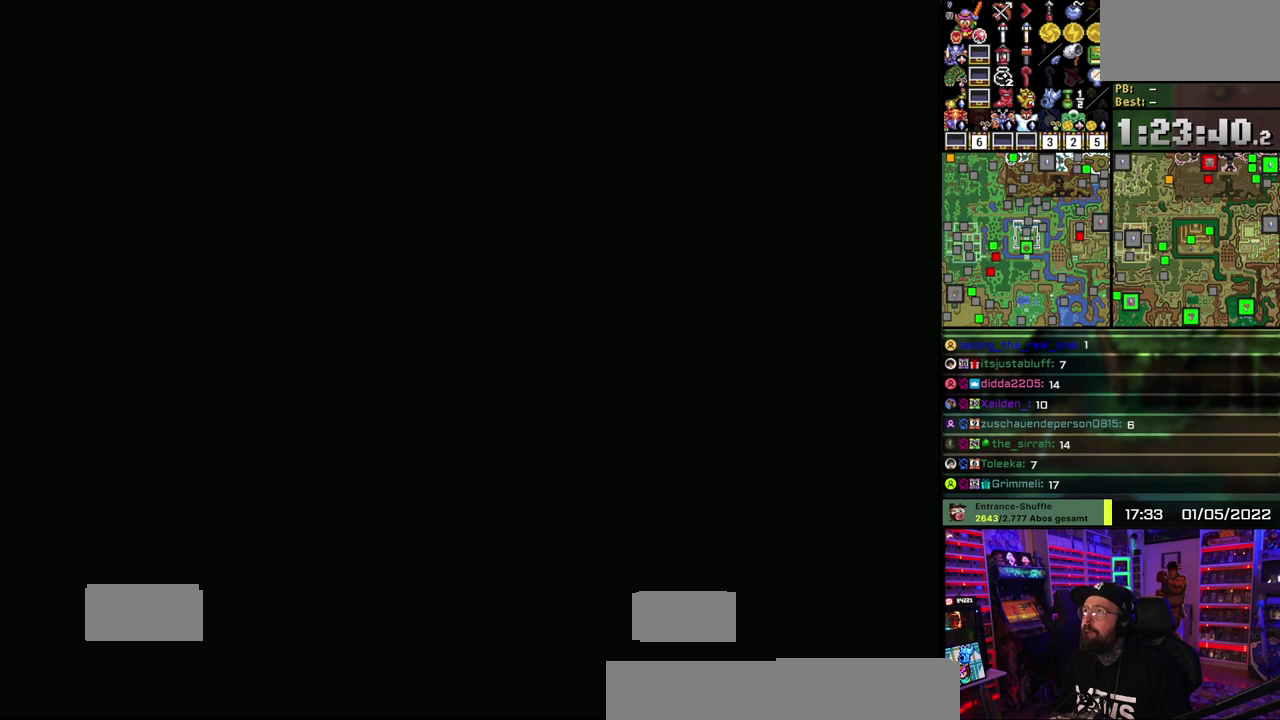
{"buttons": ["A"], "events": [[100, "A", "up"], [183, "A", "down"], [317, "A", "up"], [417, "A", "down"]]}
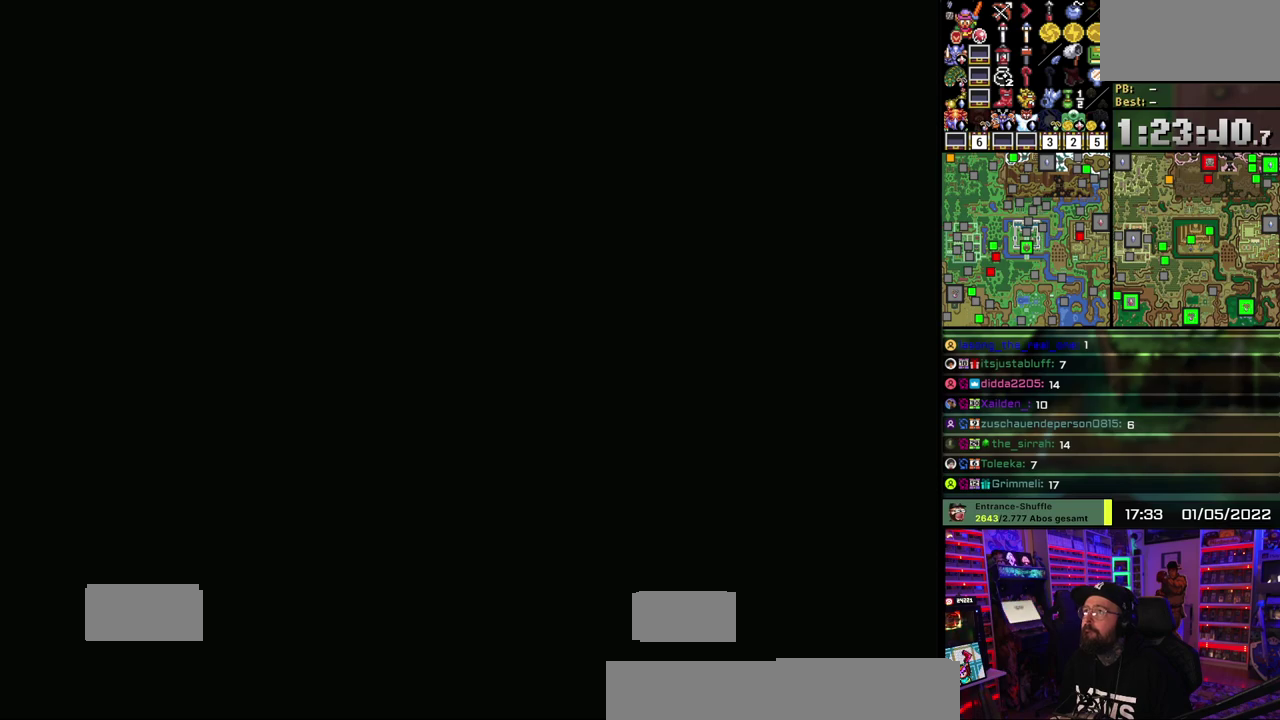
{"buttons": [], "events": [[33, "A", "up"]]}
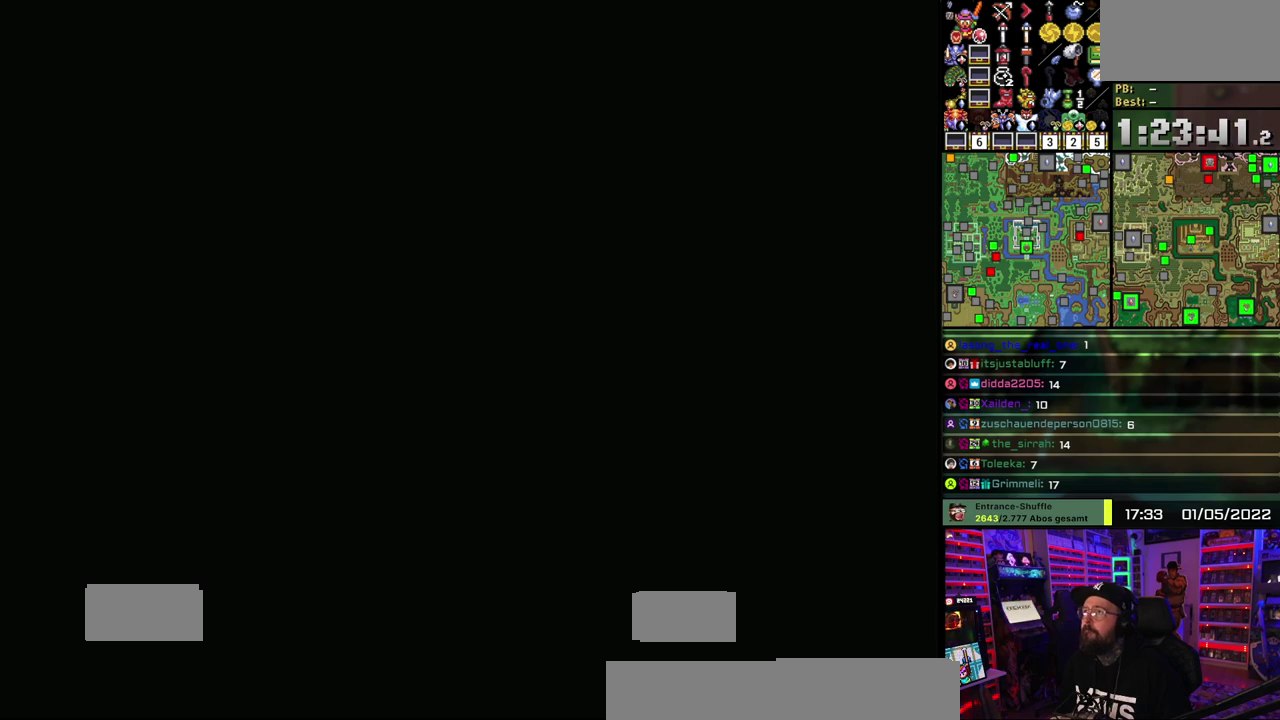
{"buttons": [], "events": []}
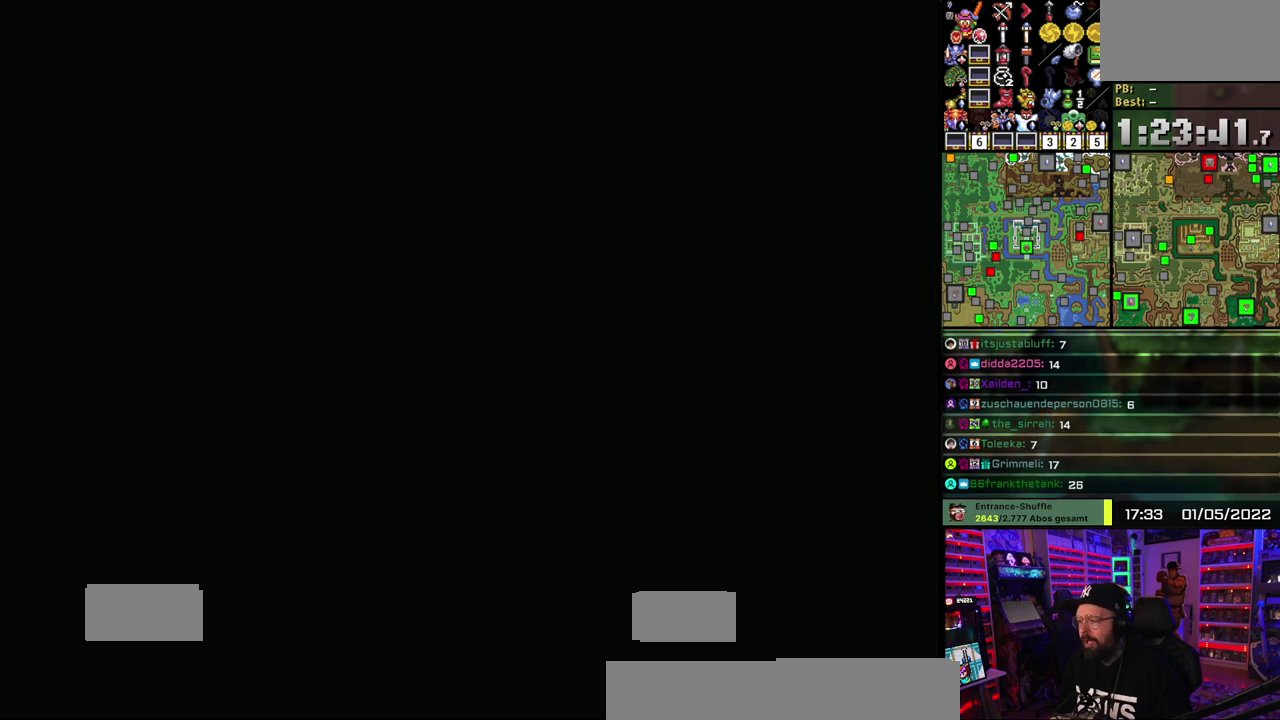
{"buttons": [], "events": []}
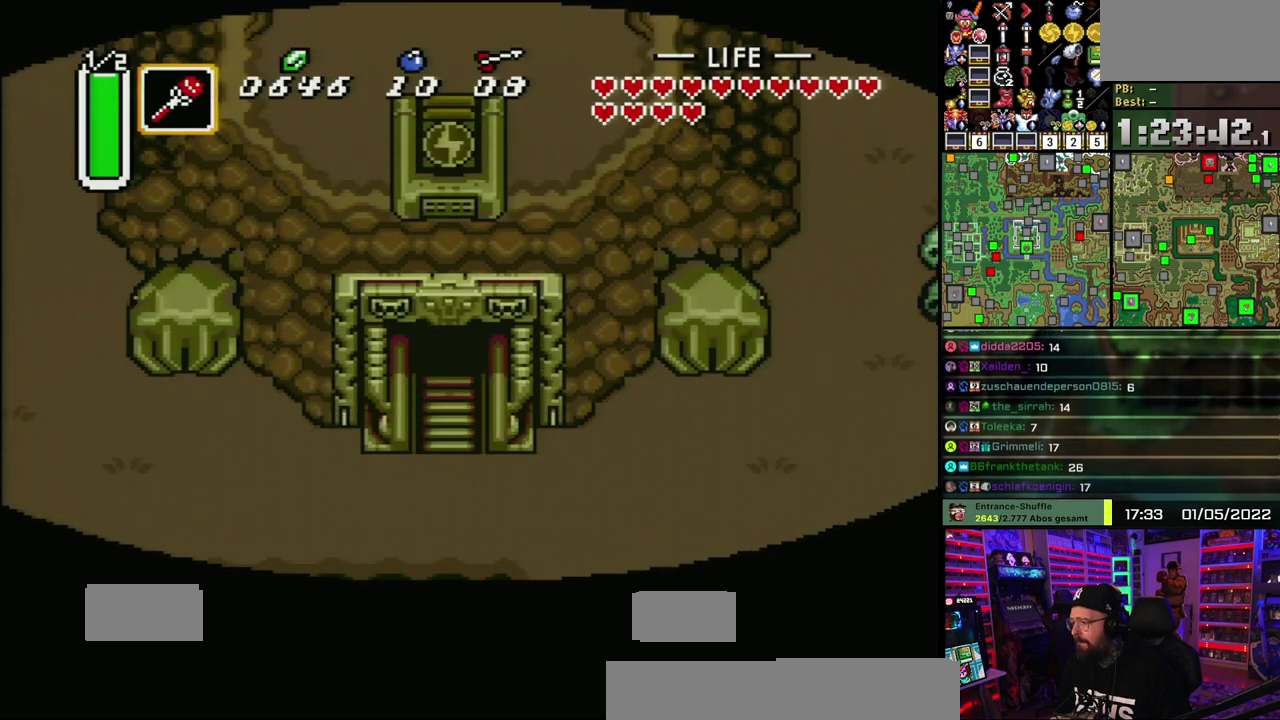
{"buttons": [], "events": []}
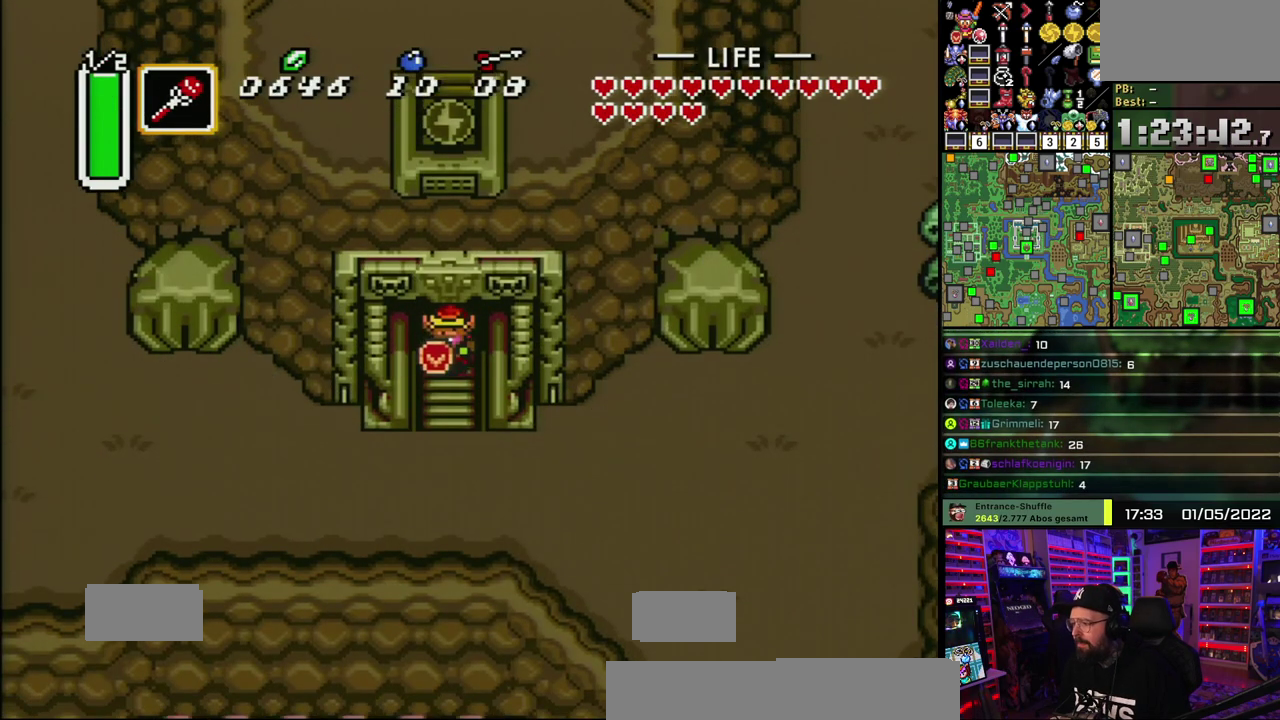
{"buttons": [], "events": []}
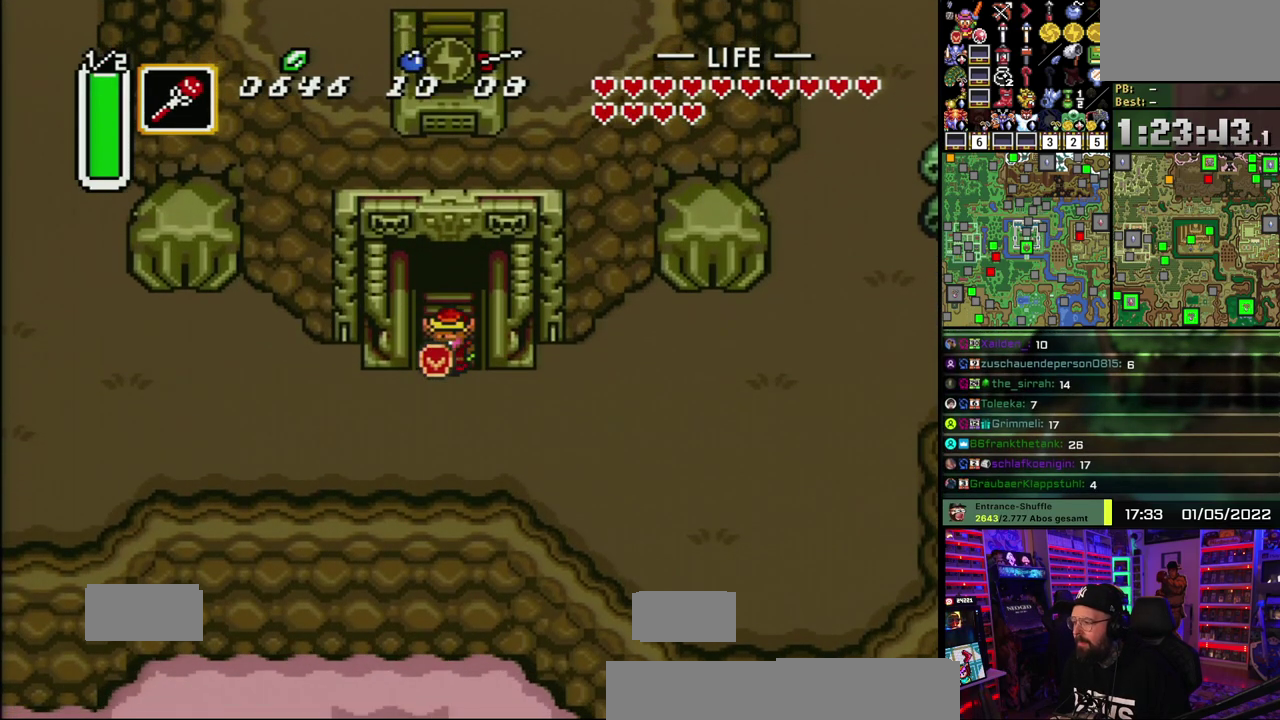
{"buttons": ["A"], "events": [[250, "A", "down"]]}
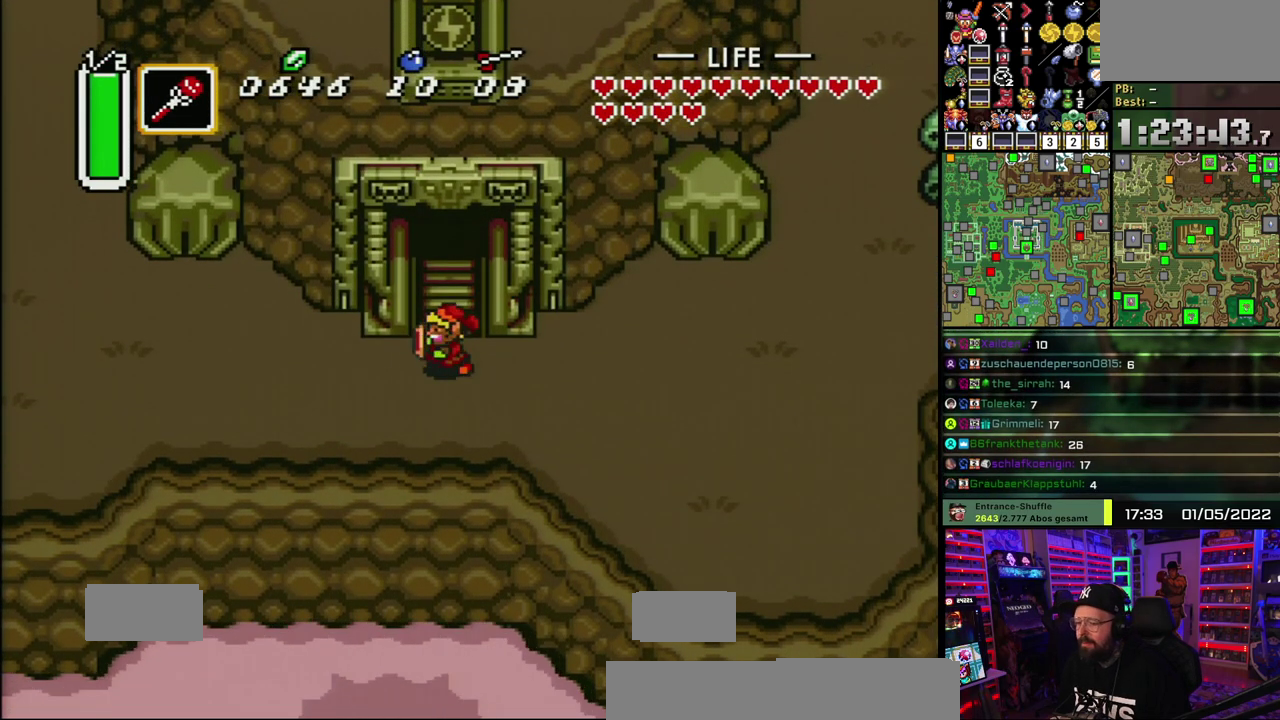
{"buttons": ["A"], "events": []}
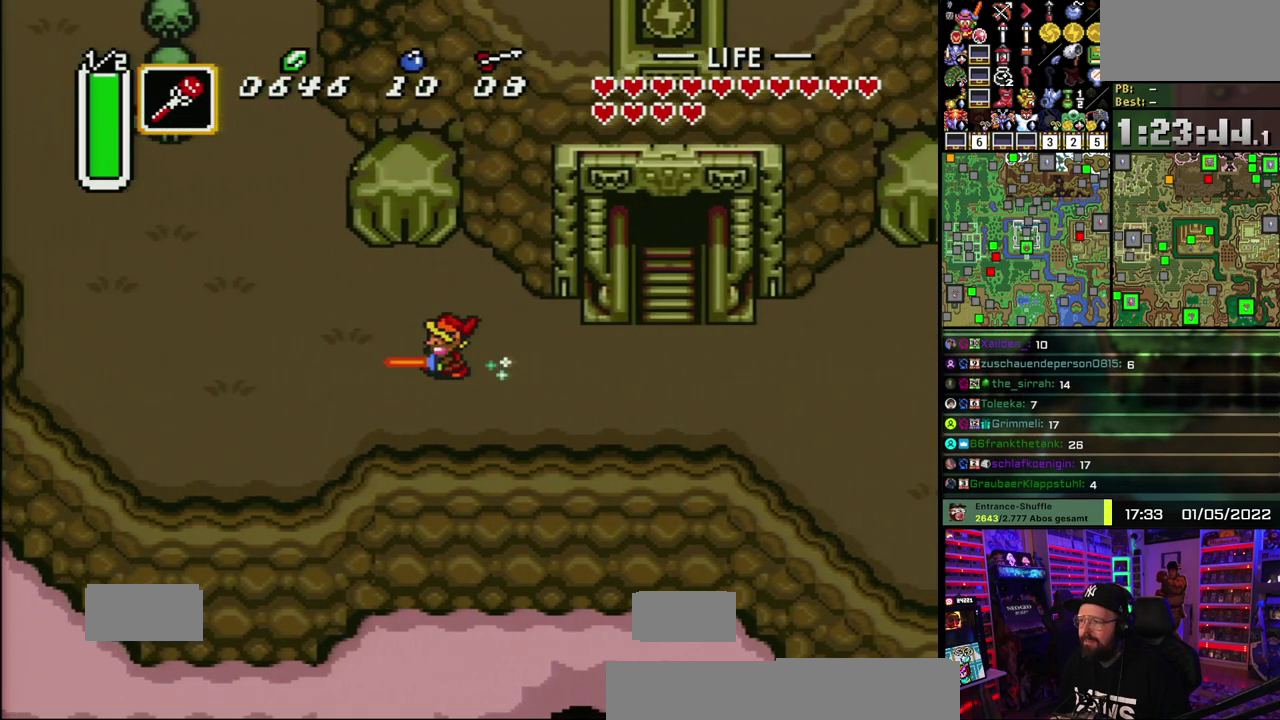
{"buttons": ["A"], "events": [[233, "A", "up"], [283, "A", "down"]]}
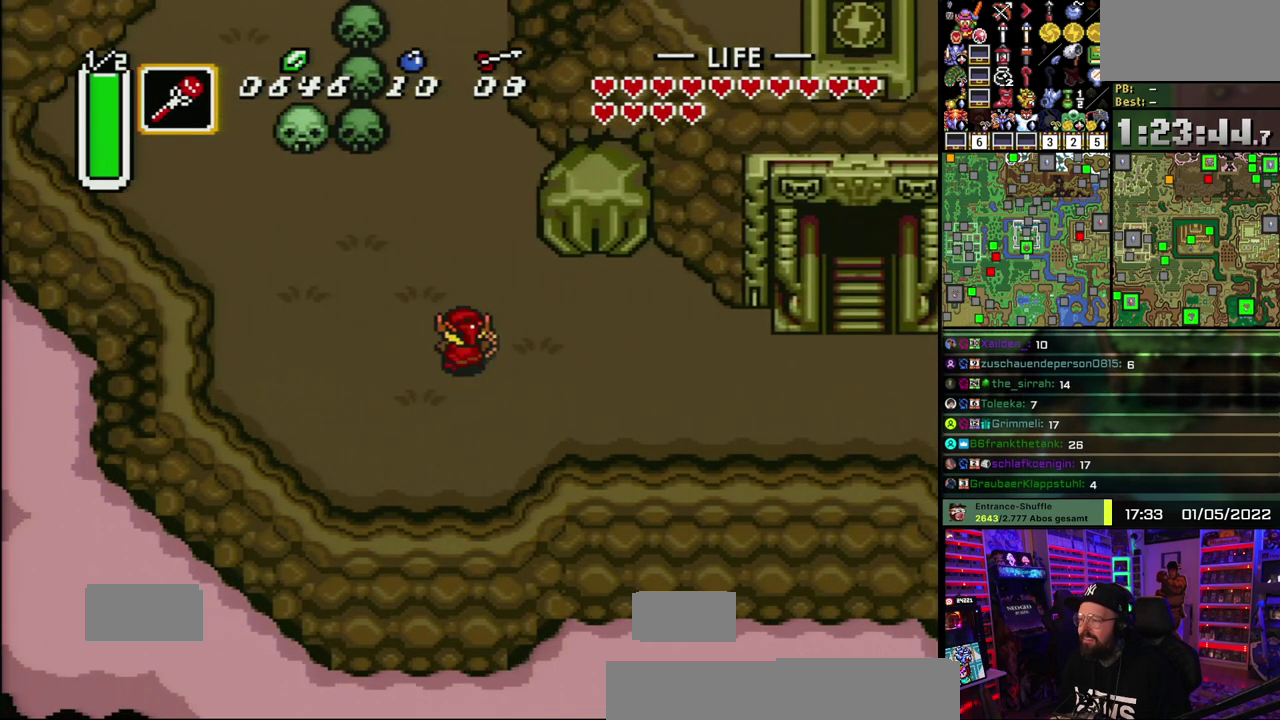
{"buttons": ["A"], "events": []}
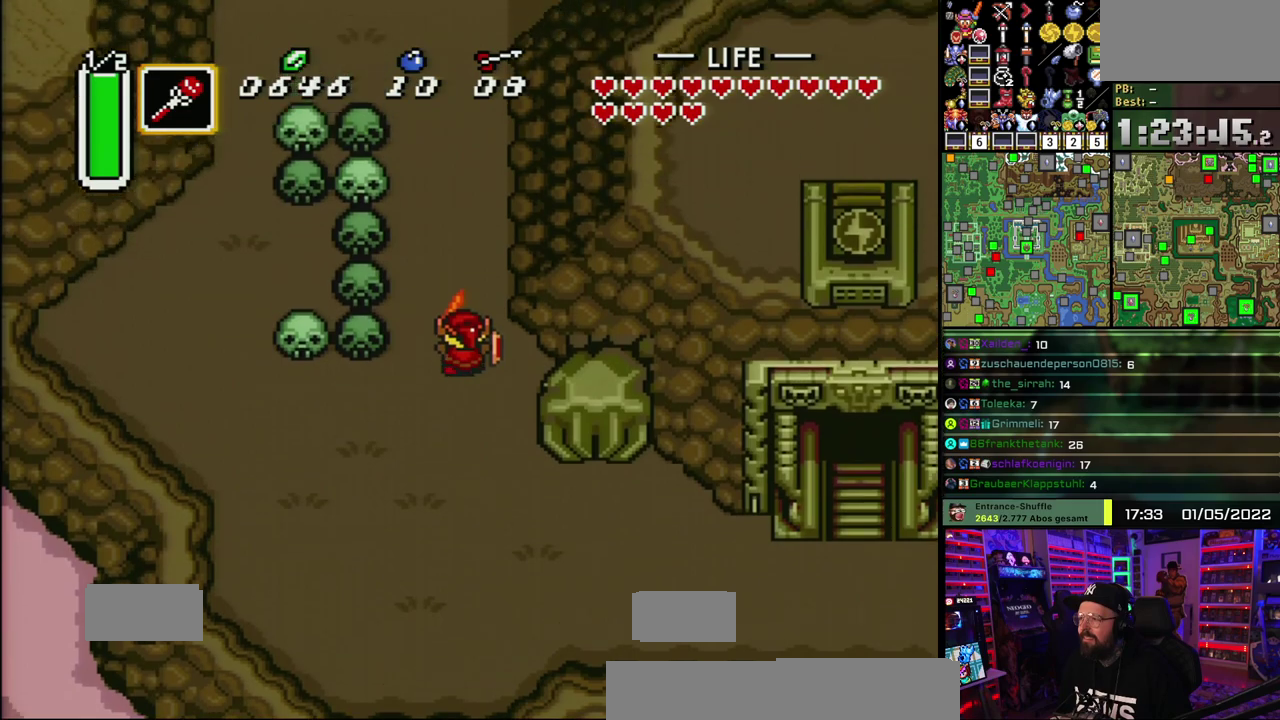
{"buttons": ["A"], "events": []}
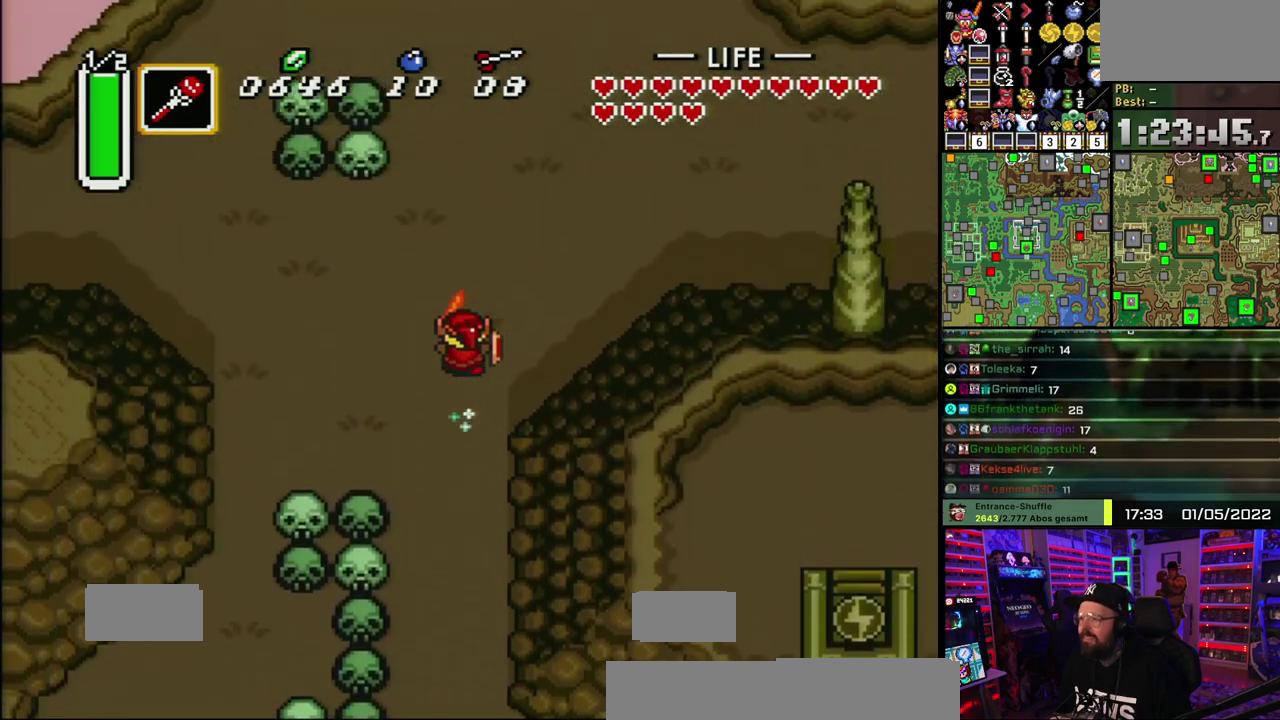
{"buttons": ["A"], "events": [[133, "A", "up"], [183, "A", "down"]]}
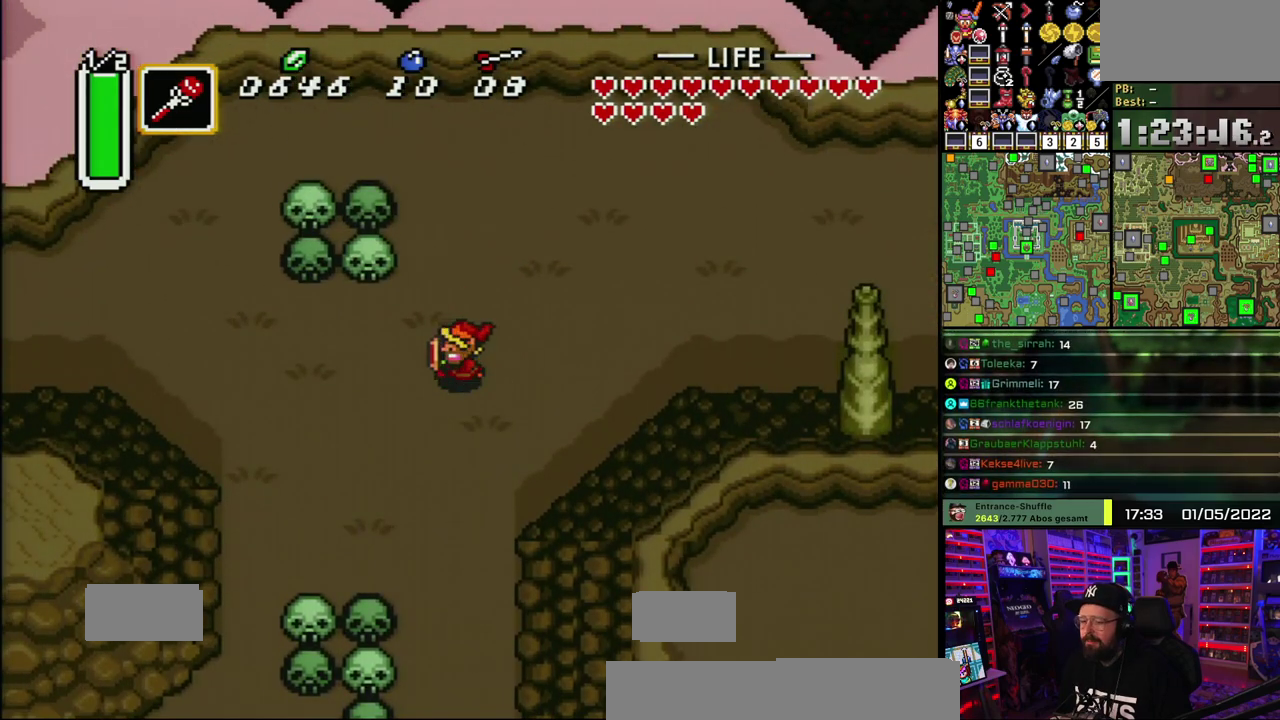
{"buttons": ["A"], "events": []}
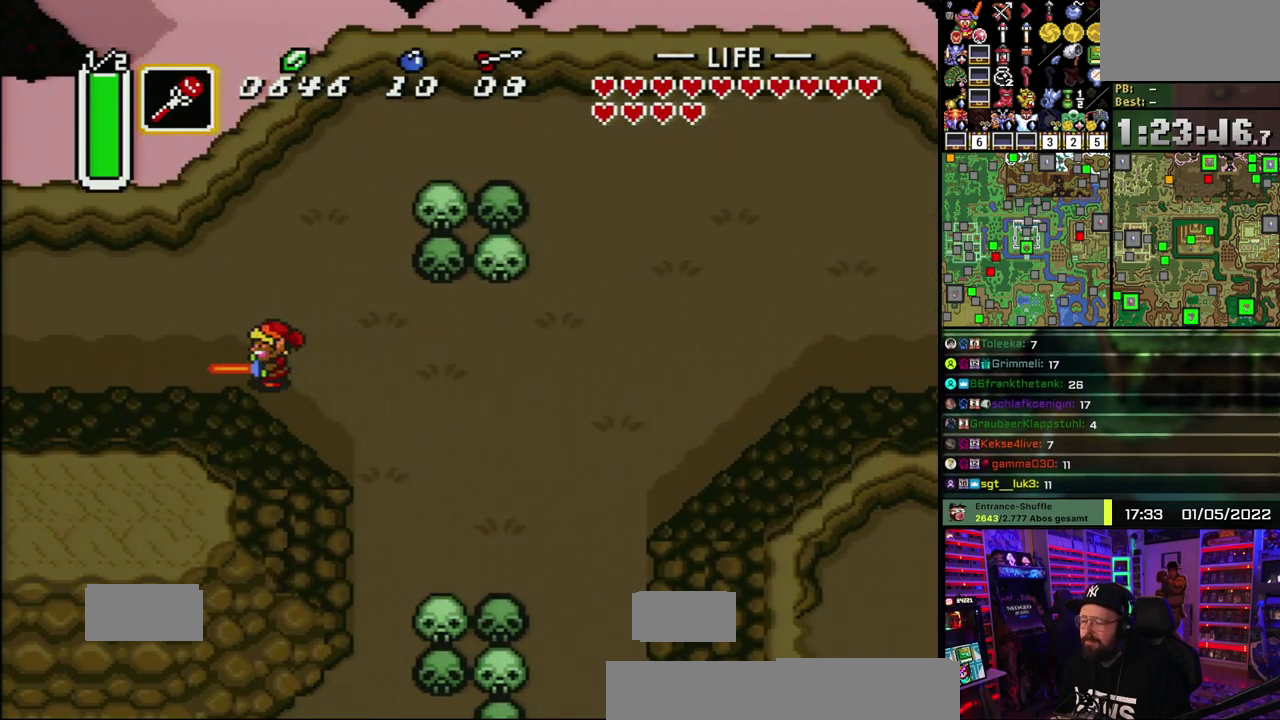
{"buttons": ["A"], "events": []}
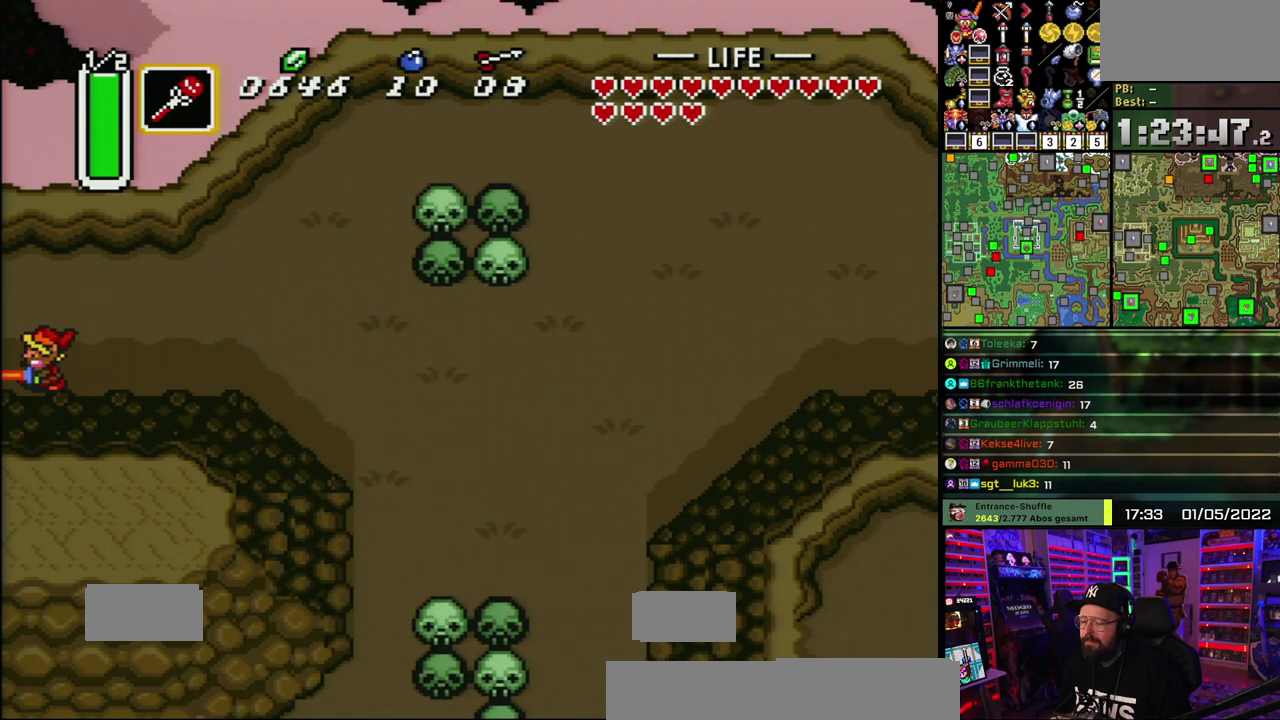
{"buttons": [], "events": [[483, "A", "up"]]}
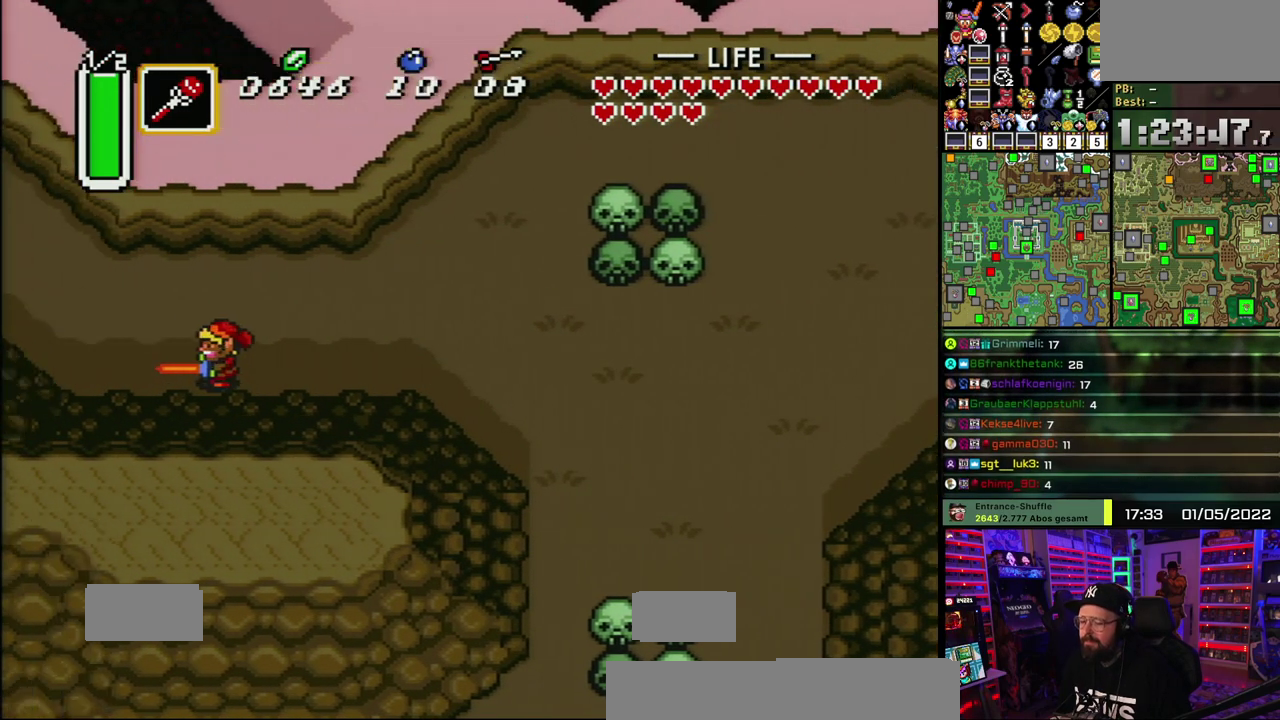
{"buttons": ["A"], "events": [[100, "A", "down"], [200, "A", "up"], [267, "A", "down"], [383, "A", "up"], [467, "A", "down"]]}
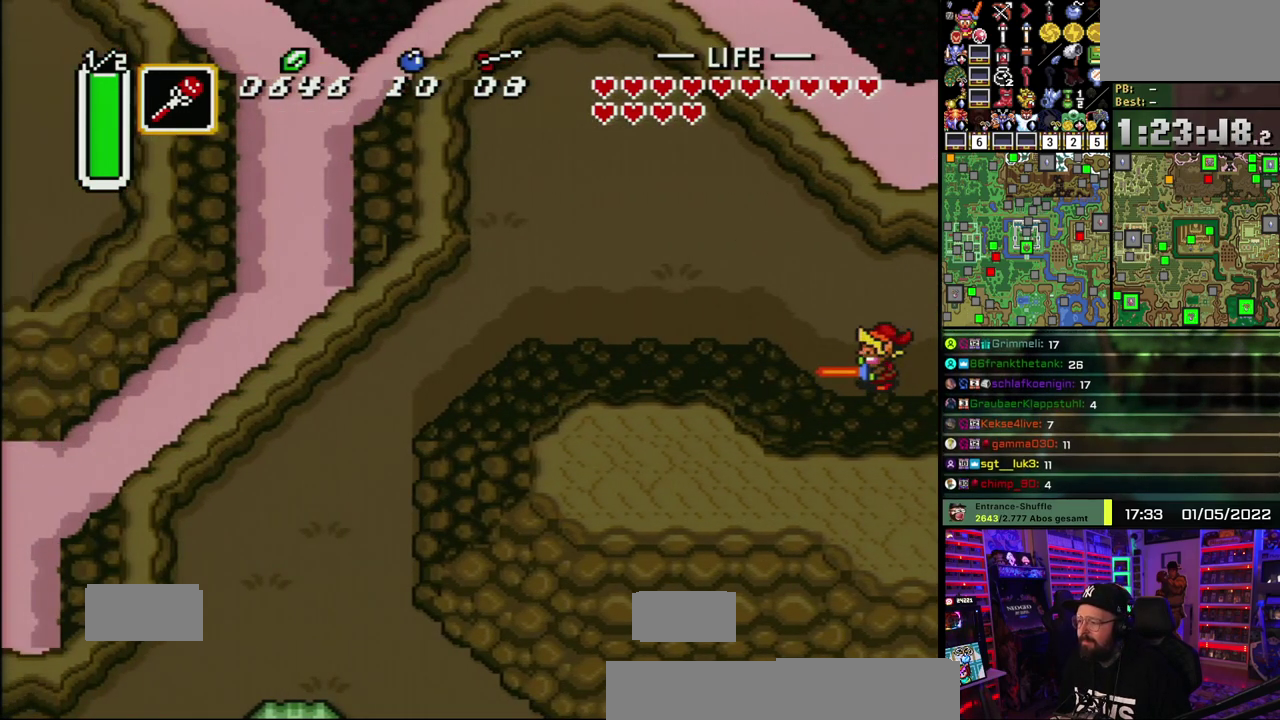
{"buttons": ["A"], "events": [[50, "A", "up"], [217, "A", "down"]]}
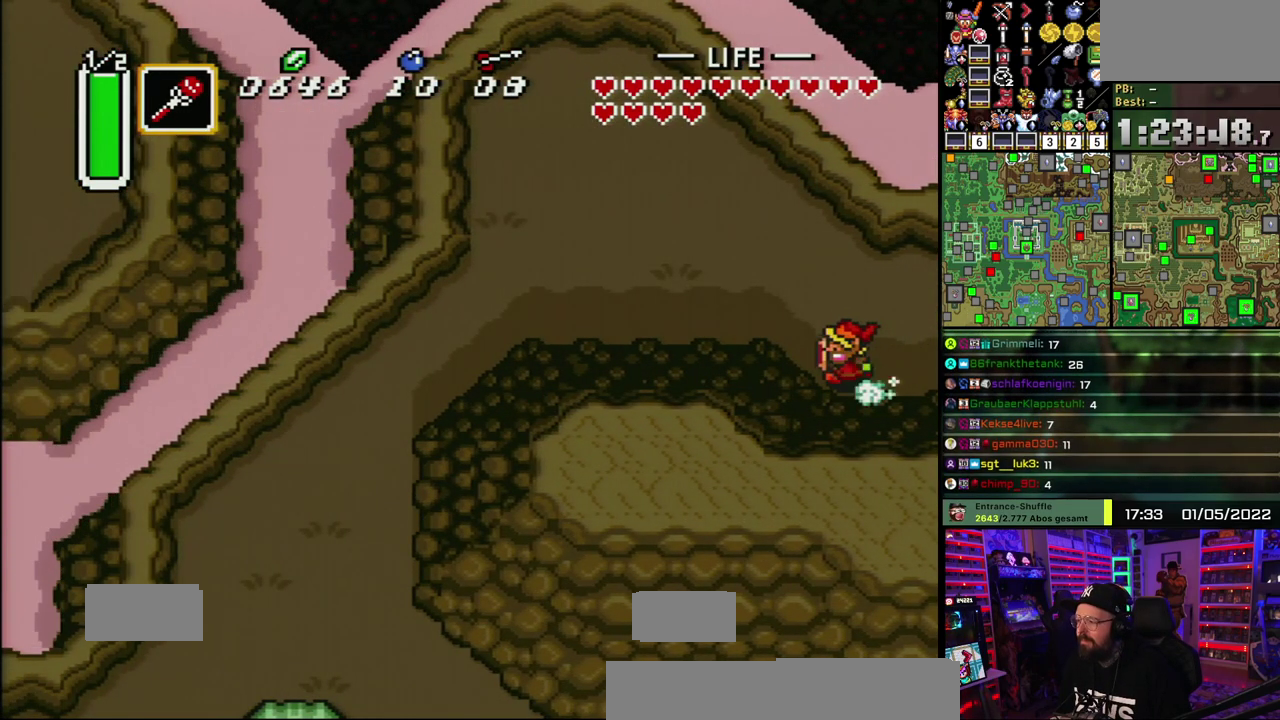
{"buttons": ["A"], "events": []}
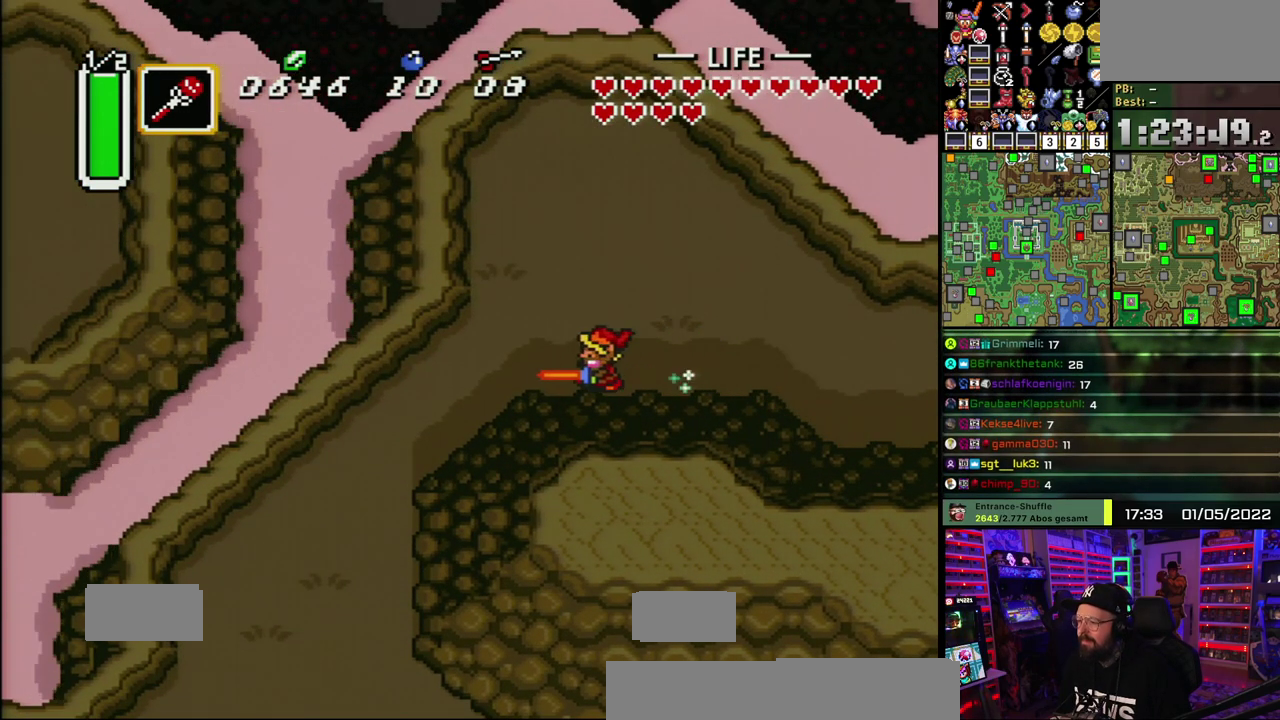
{"buttons": ["A"], "events": []}
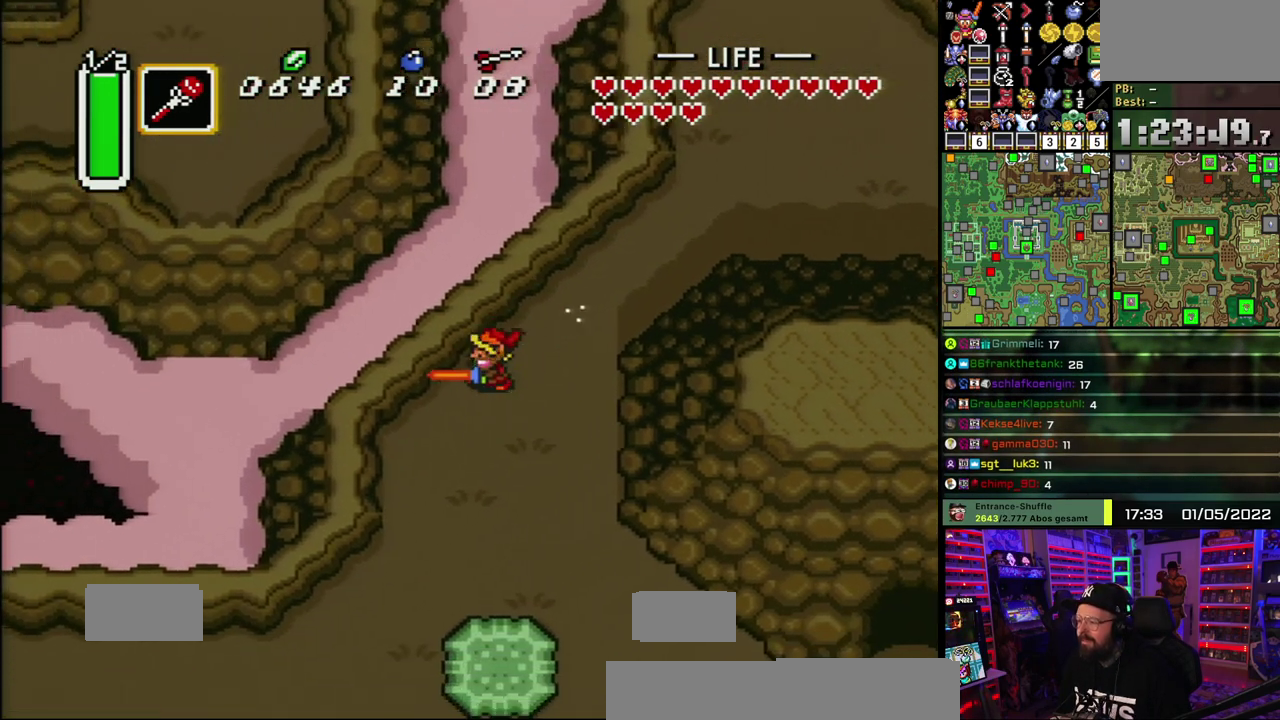
{"buttons": [], "events": [[200, "A", "up"]]}
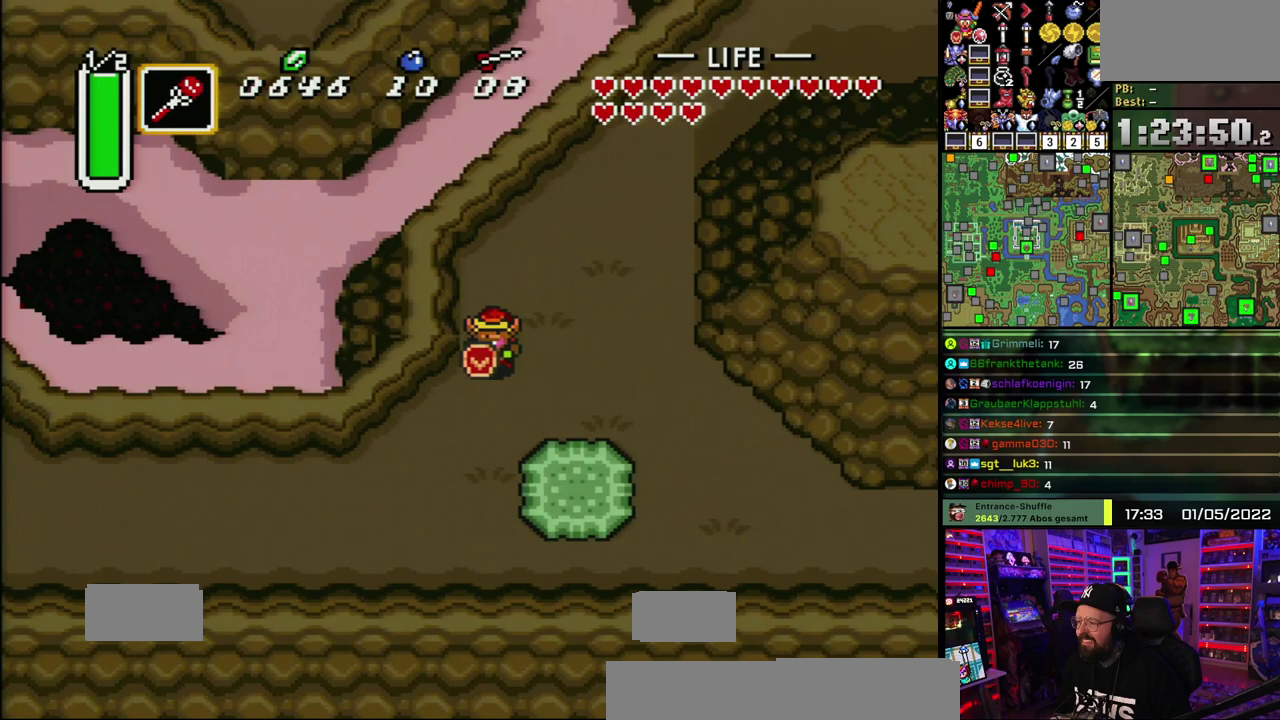
{"buttons": ["A"], "events": [[150, "A", "down"]]}
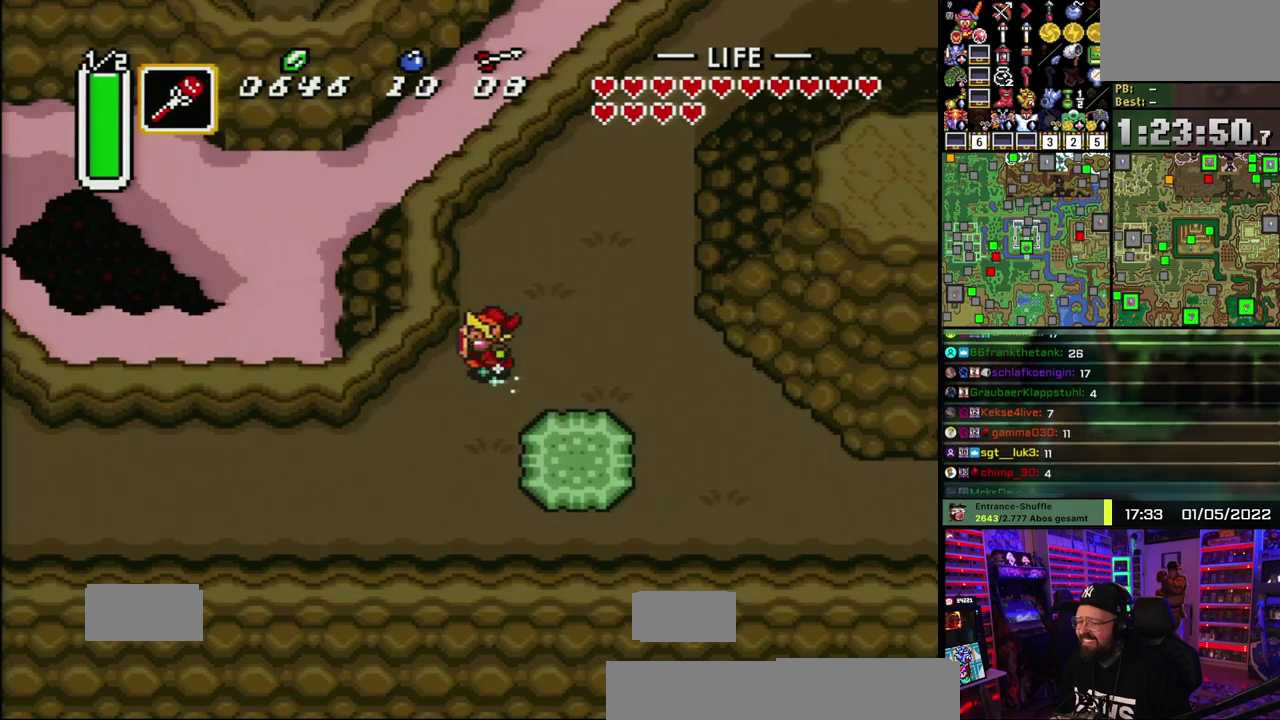
{"buttons": ["A"], "events": []}
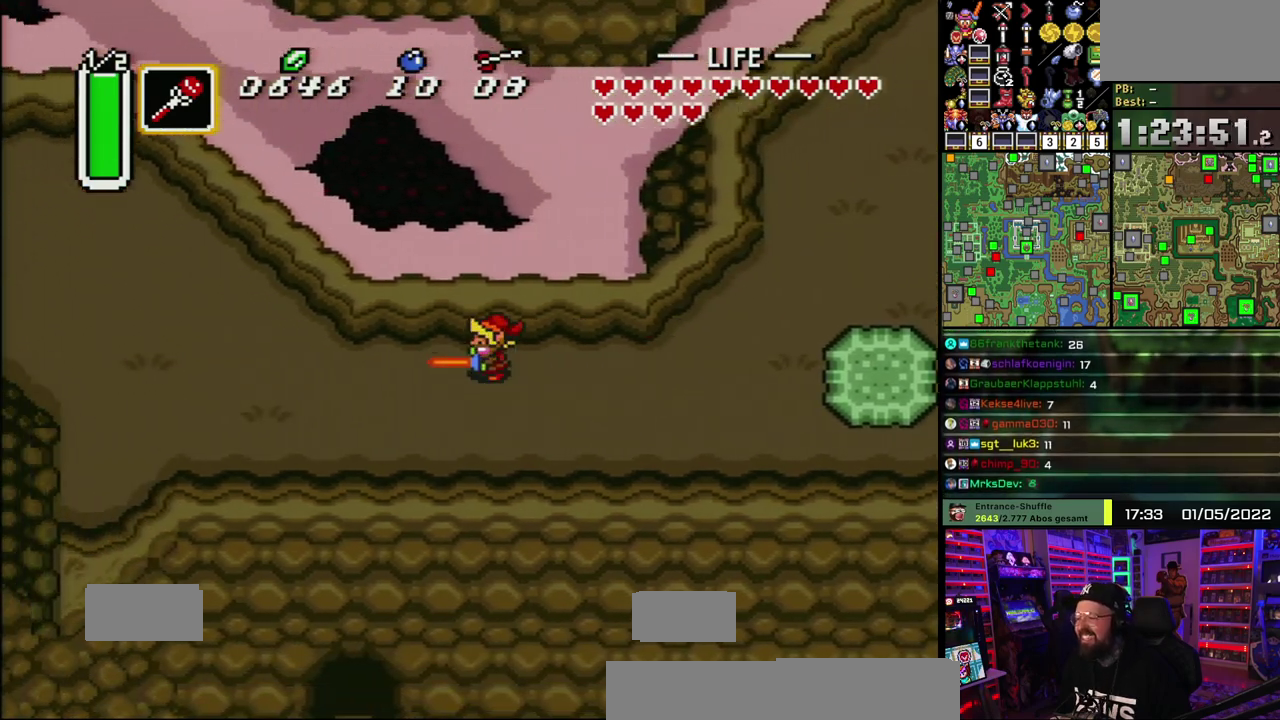
{"buttons": ["A"], "events": []}
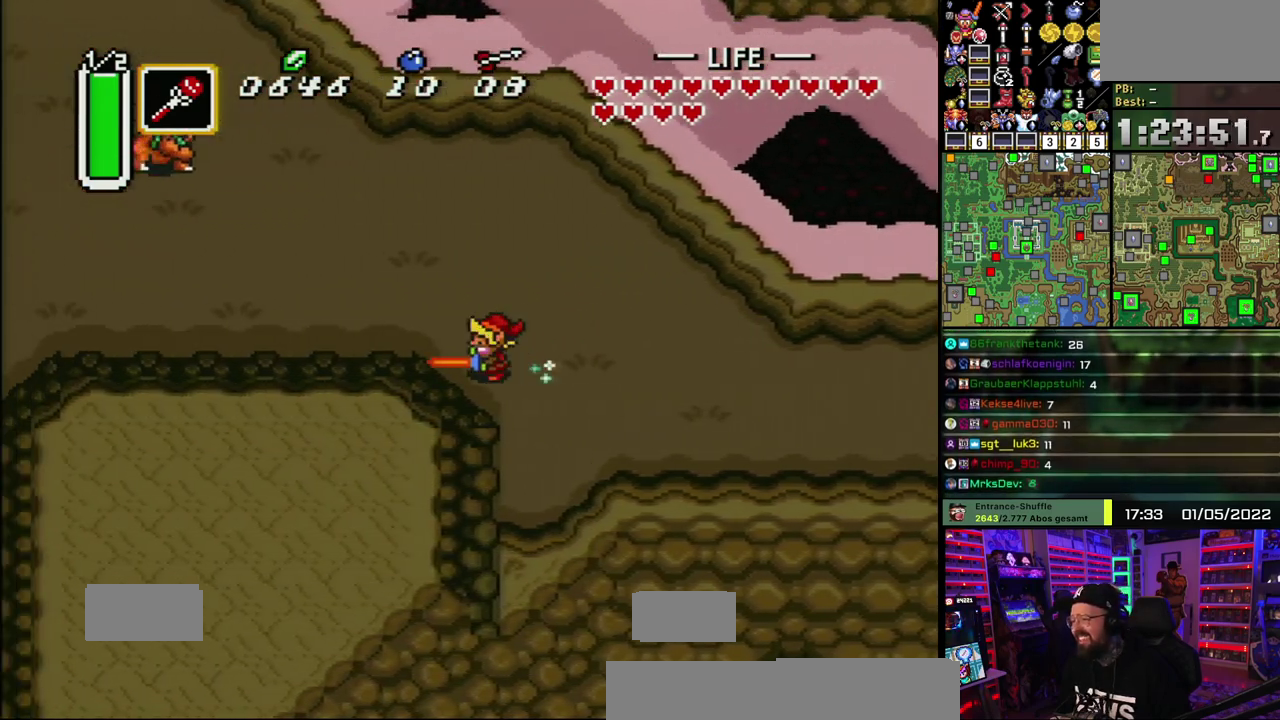
{"buttons": ["A"], "events": []}